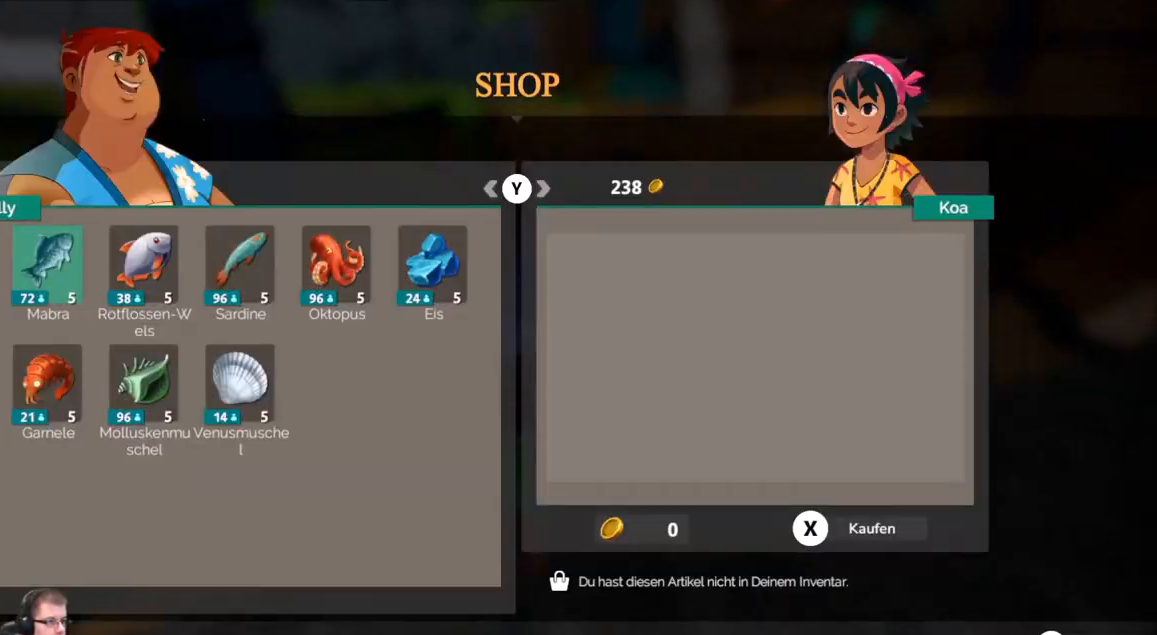
Gameplay with a controller (Xbox layout); each line is a JSON object with the inputs held at the frame after it. "events" lists button and stick changes between this image and that frame as [ms after this image, input, new state], when the widget could be followed in between. Not read: L3 R3.
{"buttons": [], "left_stick": "center", "right_stick": "center", "events": []}
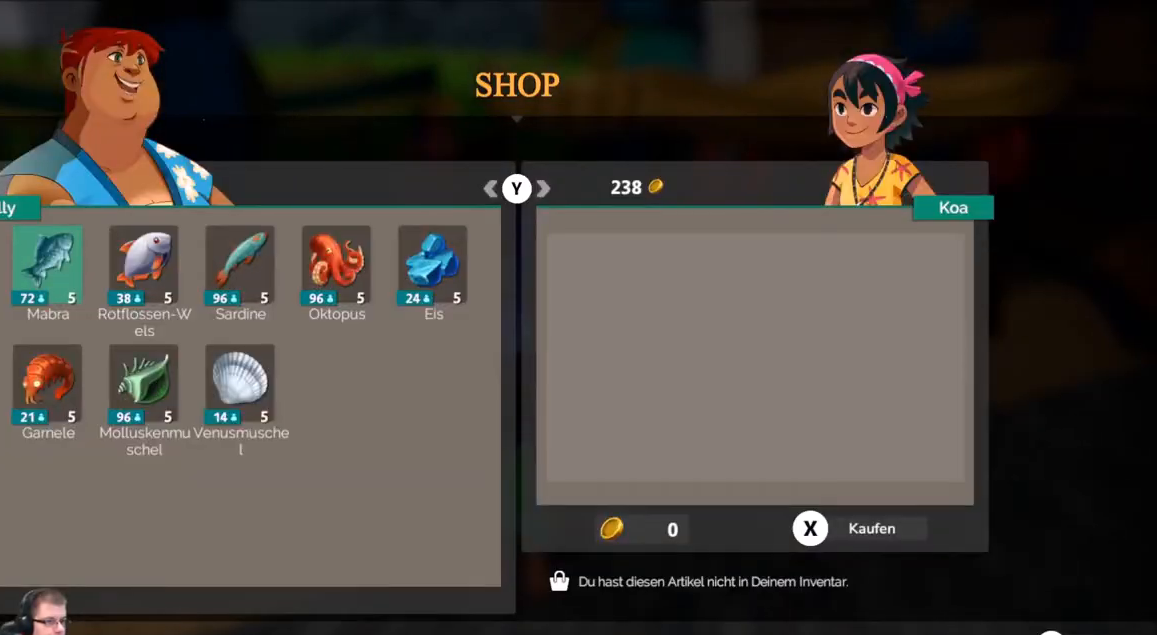
{"buttons": [], "left_stick": "center", "right_stick": "center", "events": []}
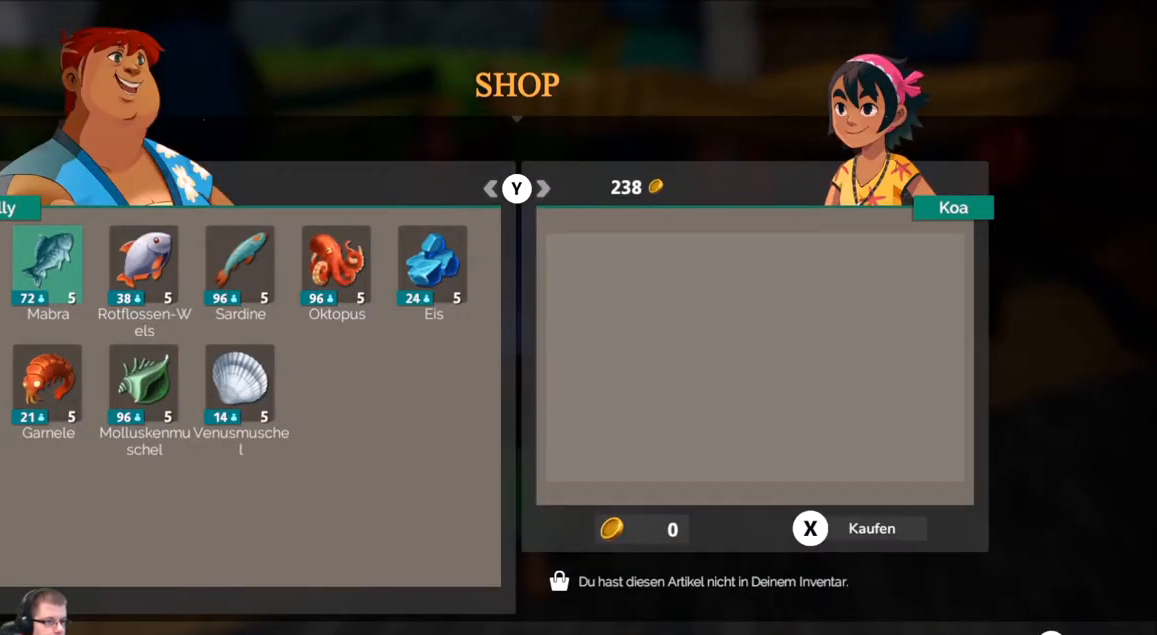
{"buttons": [], "left_stick": "center", "right_stick": "center", "events": []}
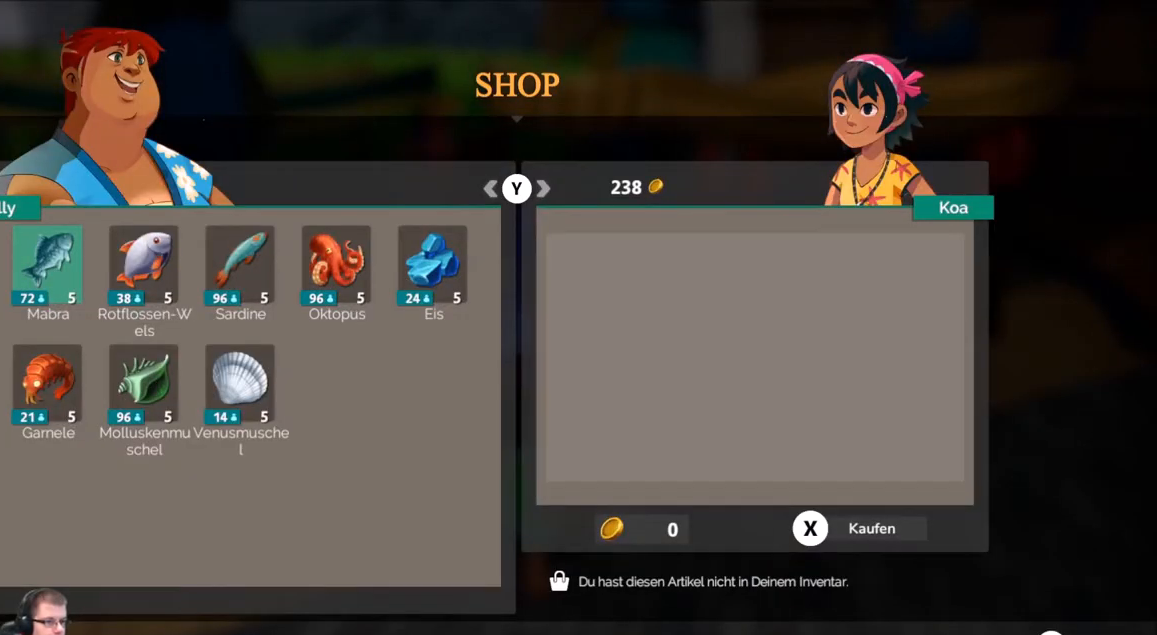
{"buttons": [], "left_stick": "center", "right_stick": "center", "events": []}
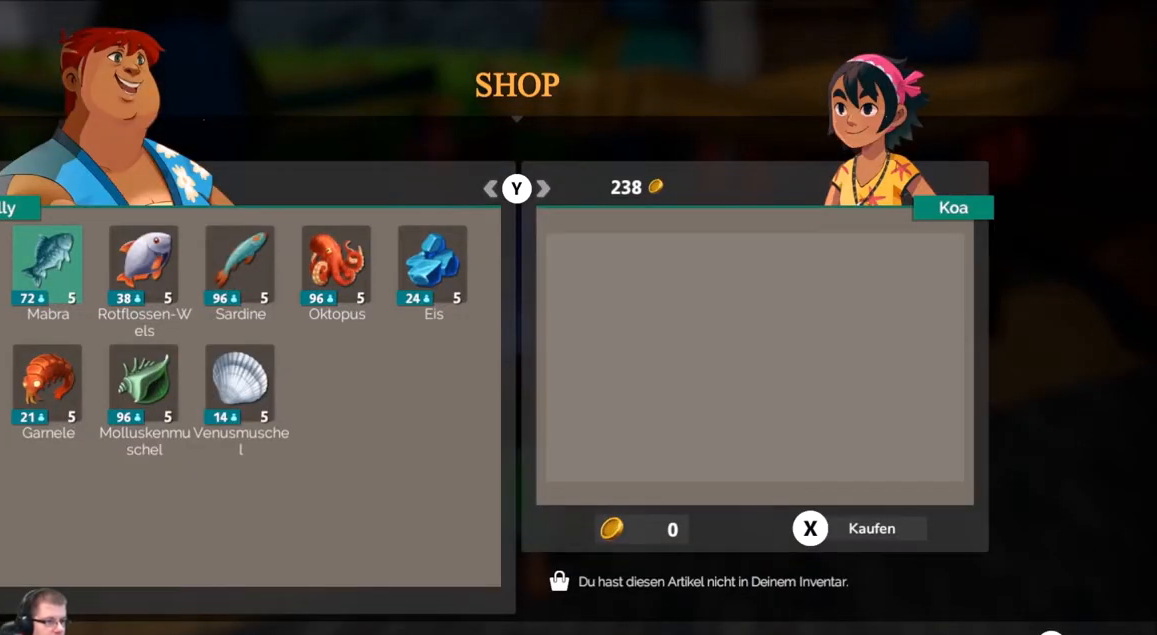
{"buttons": [], "left_stick": "center", "right_stick": "center", "events": []}
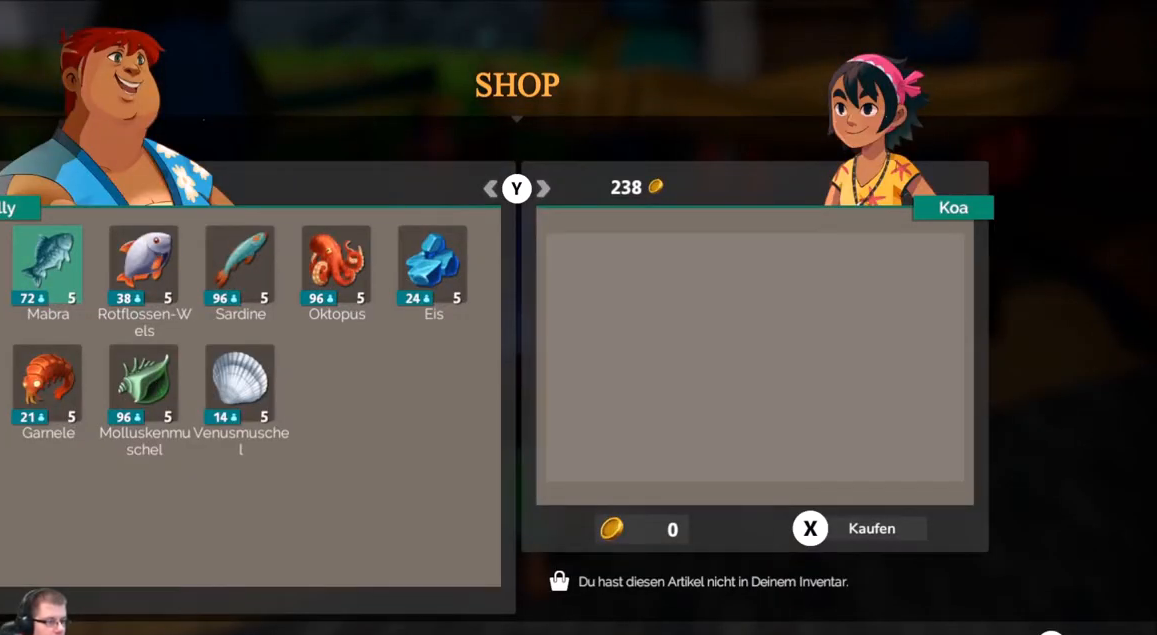
{"buttons": [], "left_stick": "down", "right_stick": "center", "events": [[400, "left_stick", "down"]]}
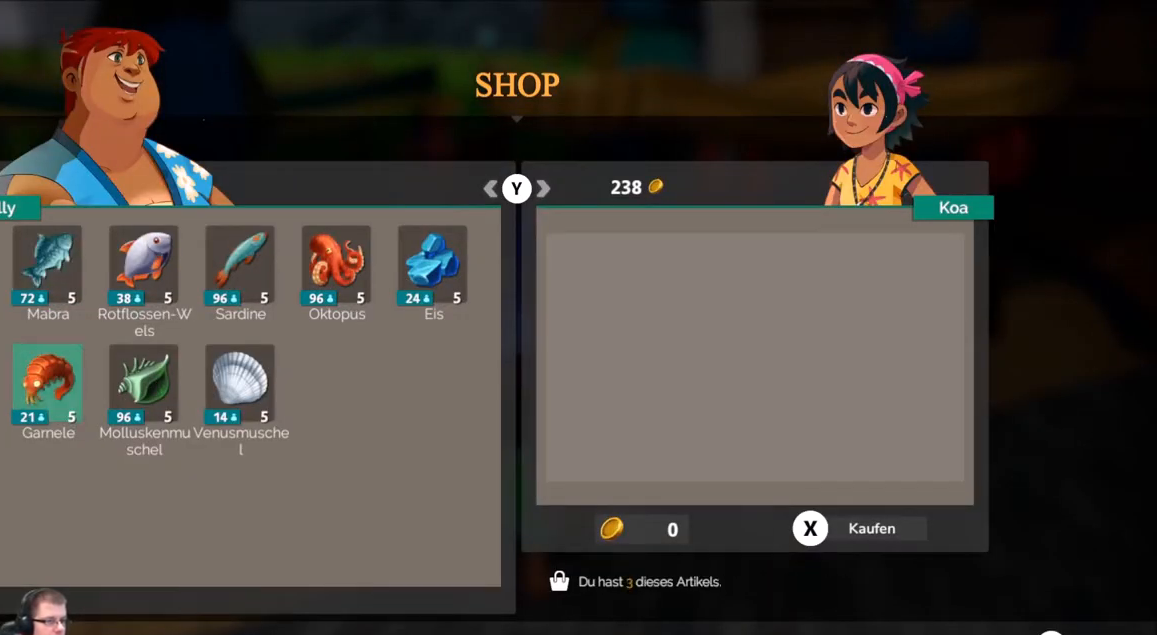
{"buttons": [], "left_stick": "center", "right_stick": "center", "events": [[100, "left_stick", "center"], [266, "left_stick", "right"], [433, "left_stick", "center"]]}
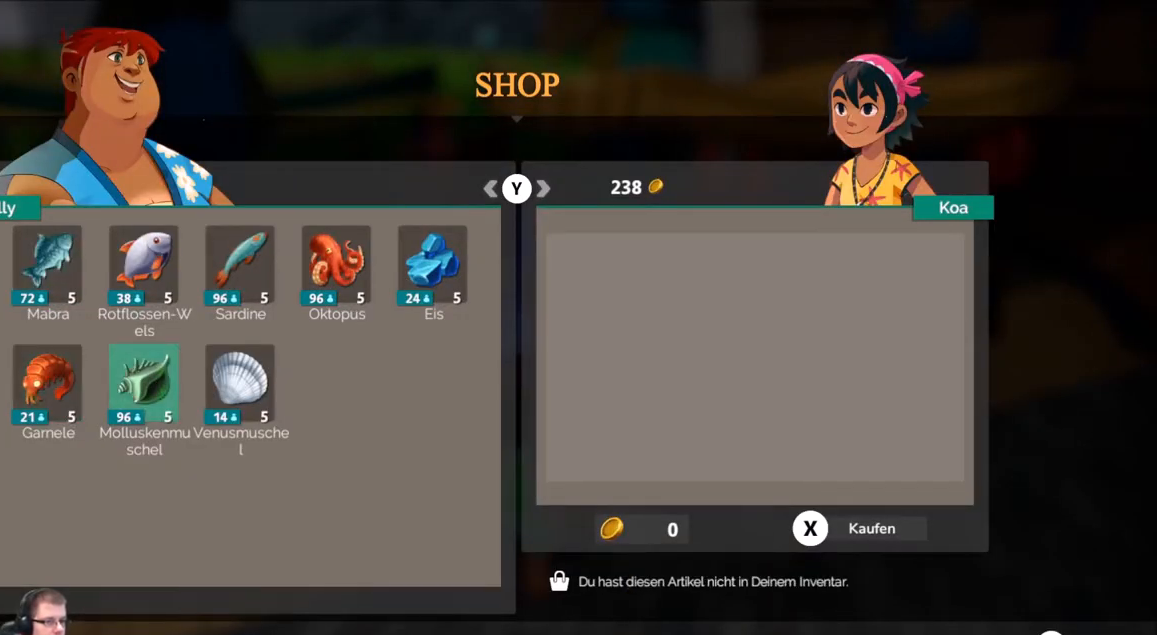
{"buttons": [], "left_stick": "center", "right_stick": "center", "events": [[100, "A", "down"], [234, "A", "up"]]}
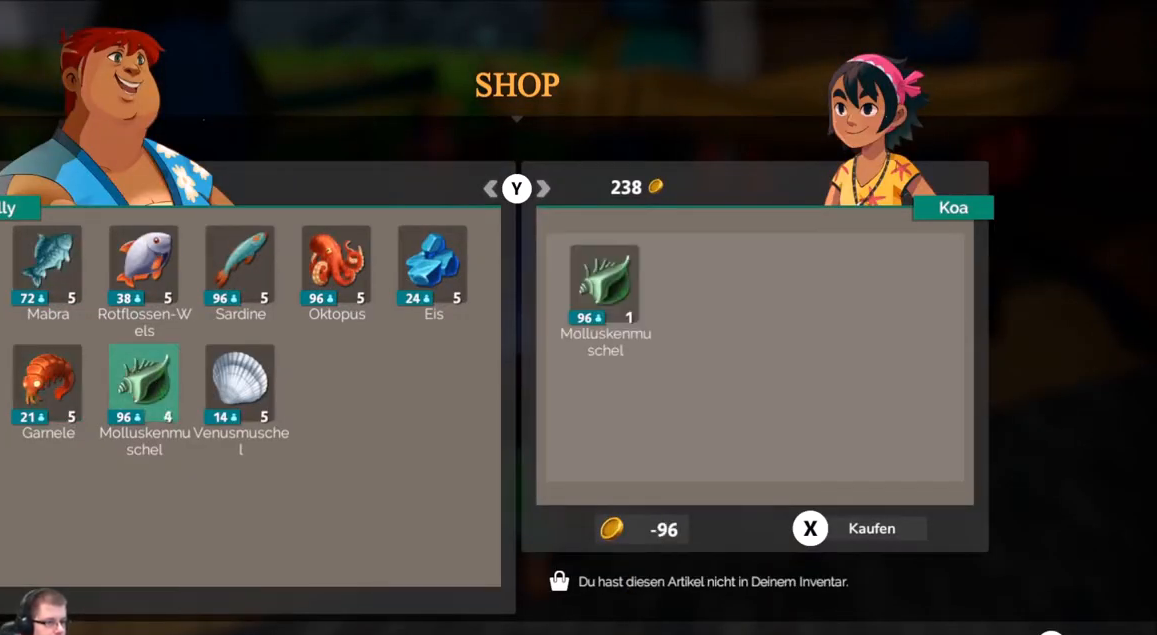
{"buttons": [], "left_stick": "center", "right_stick": "center", "events": [[66, "A", "down"], [166, "A", "up"]]}
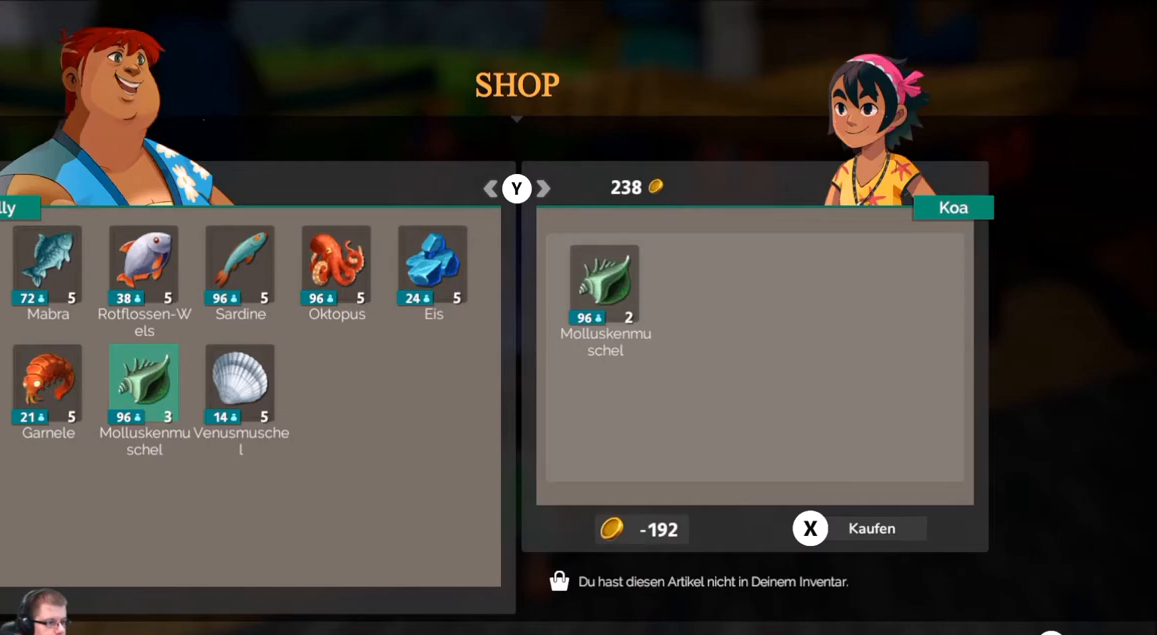
{"buttons": [], "left_stick": "center", "right_stick": "center", "events": []}
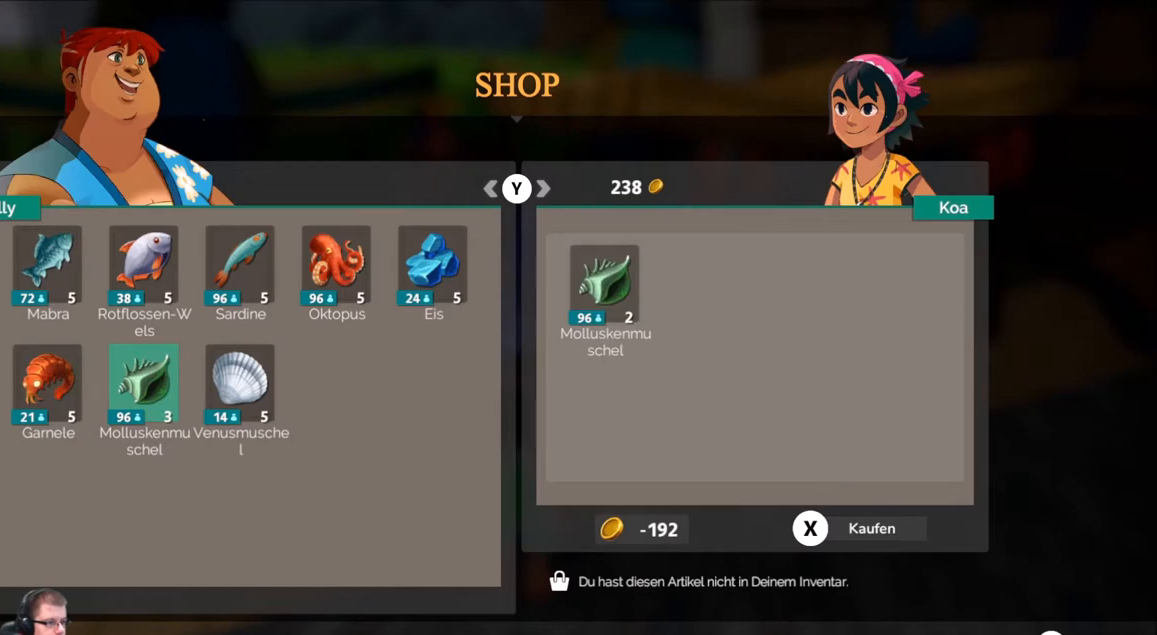
{"buttons": [], "left_stick": "center", "right_stick": "center", "events": [[166, "X", "down"], [300, "X", "up"]]}
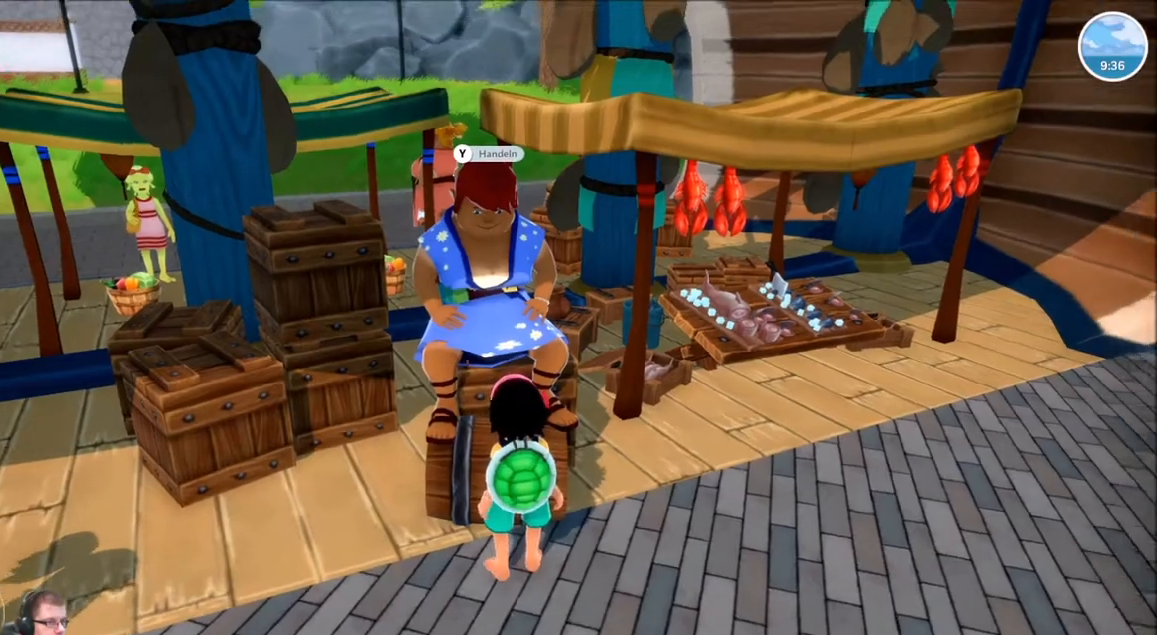
{"buttons": [], "left_stick": "center", "right_stick": "center", "events": []}
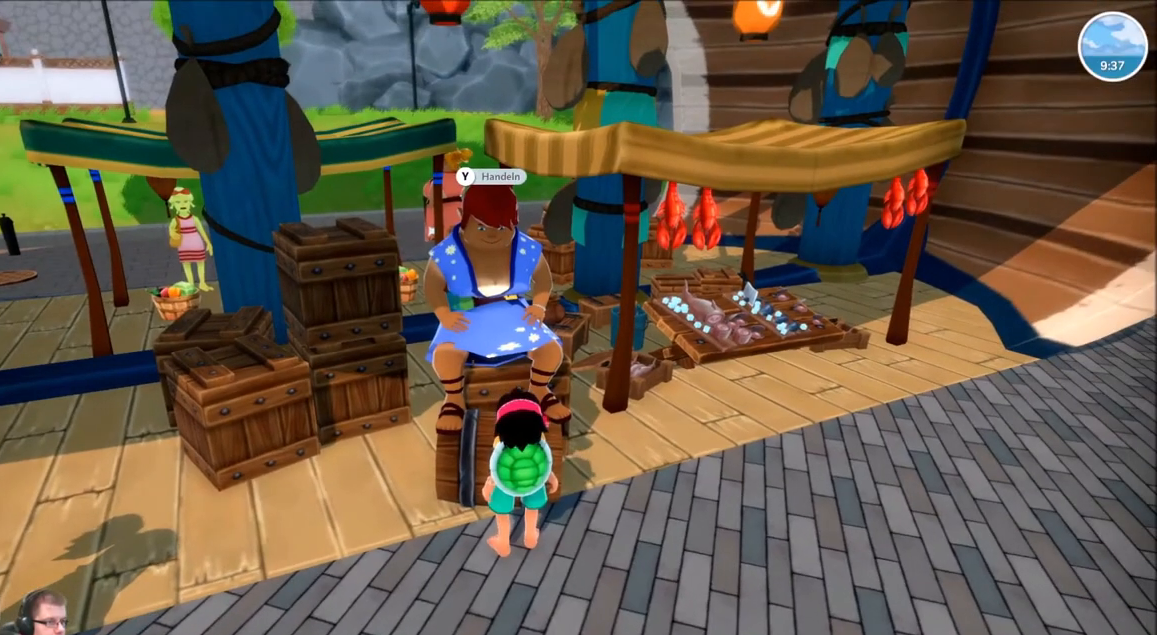
{"buttons": [], "left_stick": "center", "right_stick": "center", "events": []}